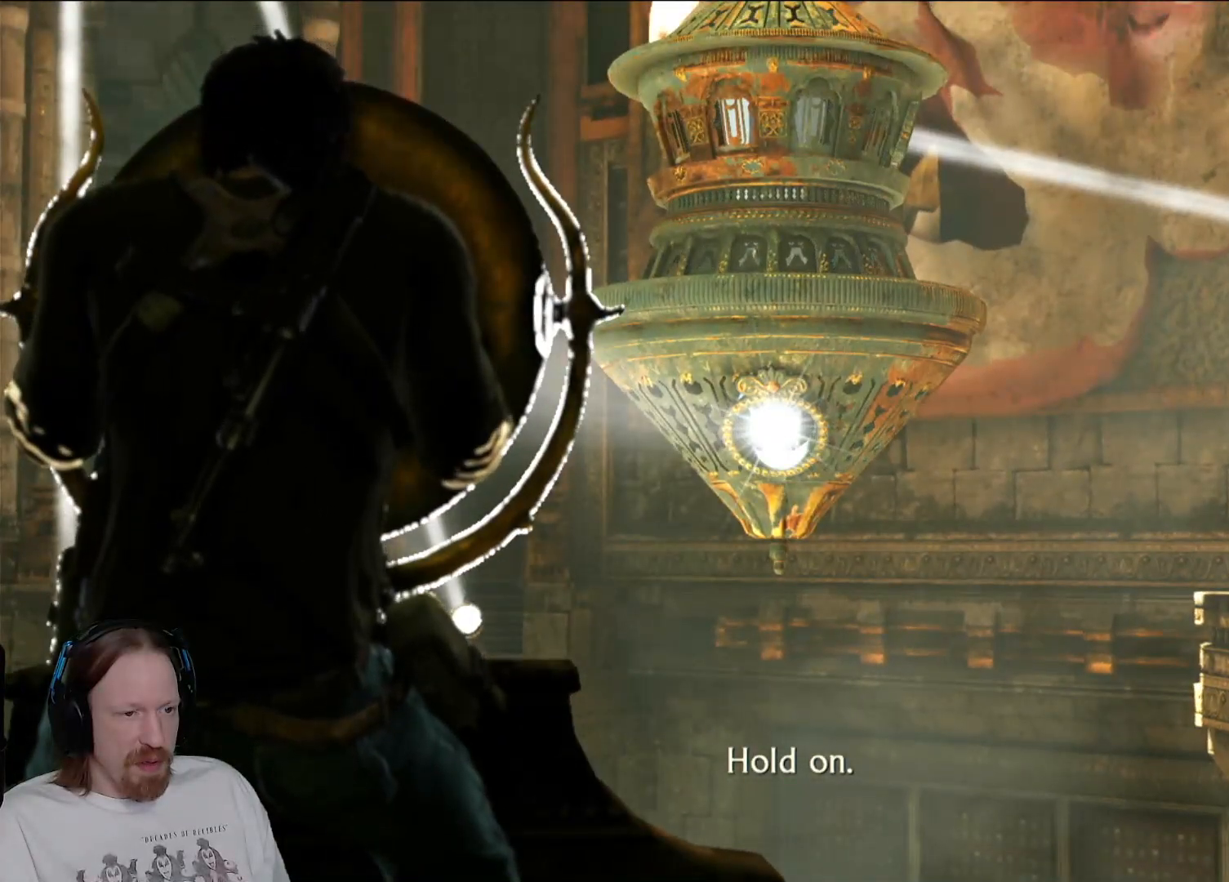
Gameplay with a controller (PlayStation layout); each line is a JSON object with the inputs held at the frame after it. "events" lists button and stick changes between this image and that frame as [ms after this image, input, new state], when the widget could be followed in between.
{"buttons": [], "left_stick": "center", "right_stick": "center", "events": [[100, "CIRCLE", "down"], [217, "CIRCLE", "up"], [267, "L2", "down"], [333, "L2", "up"]]}
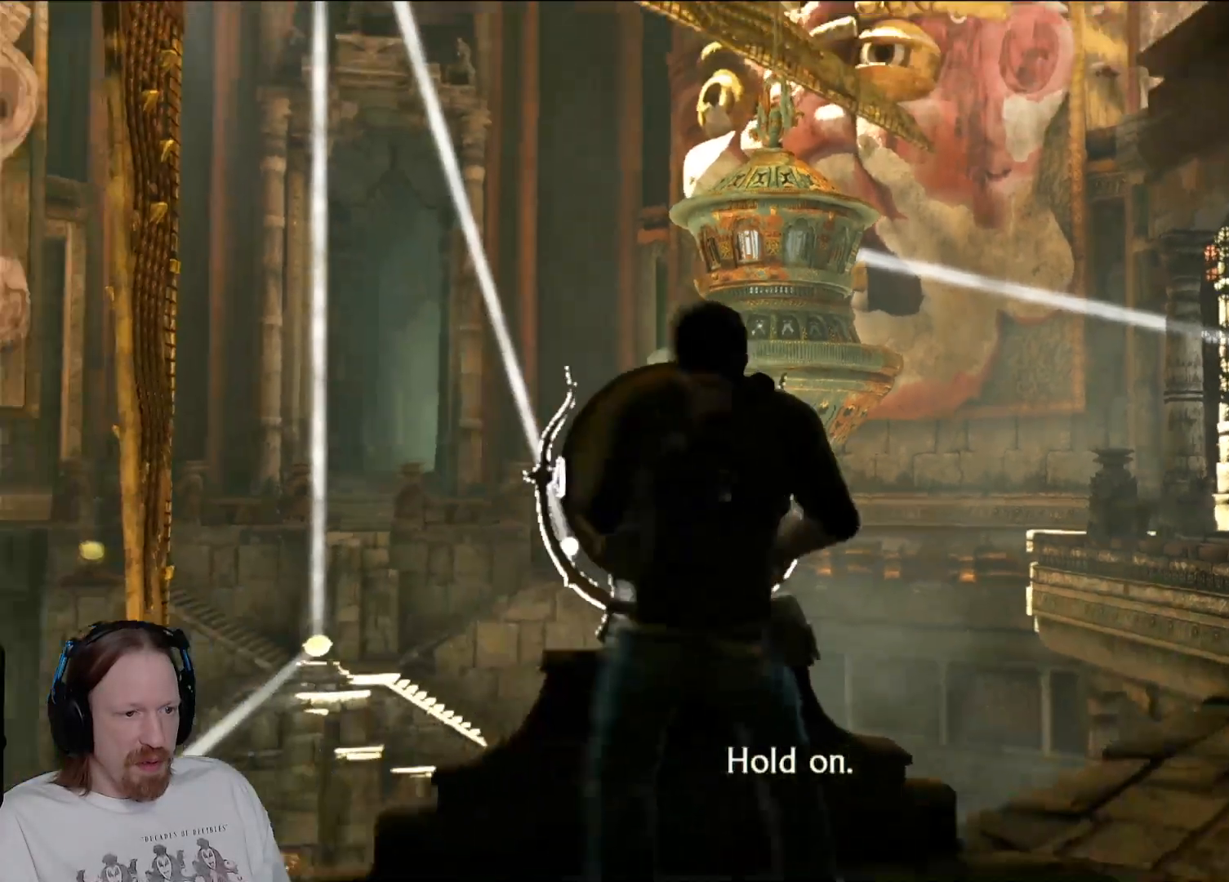
{"buttons": [], "left_stick": "up-right", "right_stick": "center", "events": [[383, "left_stick", "up-right"]]}
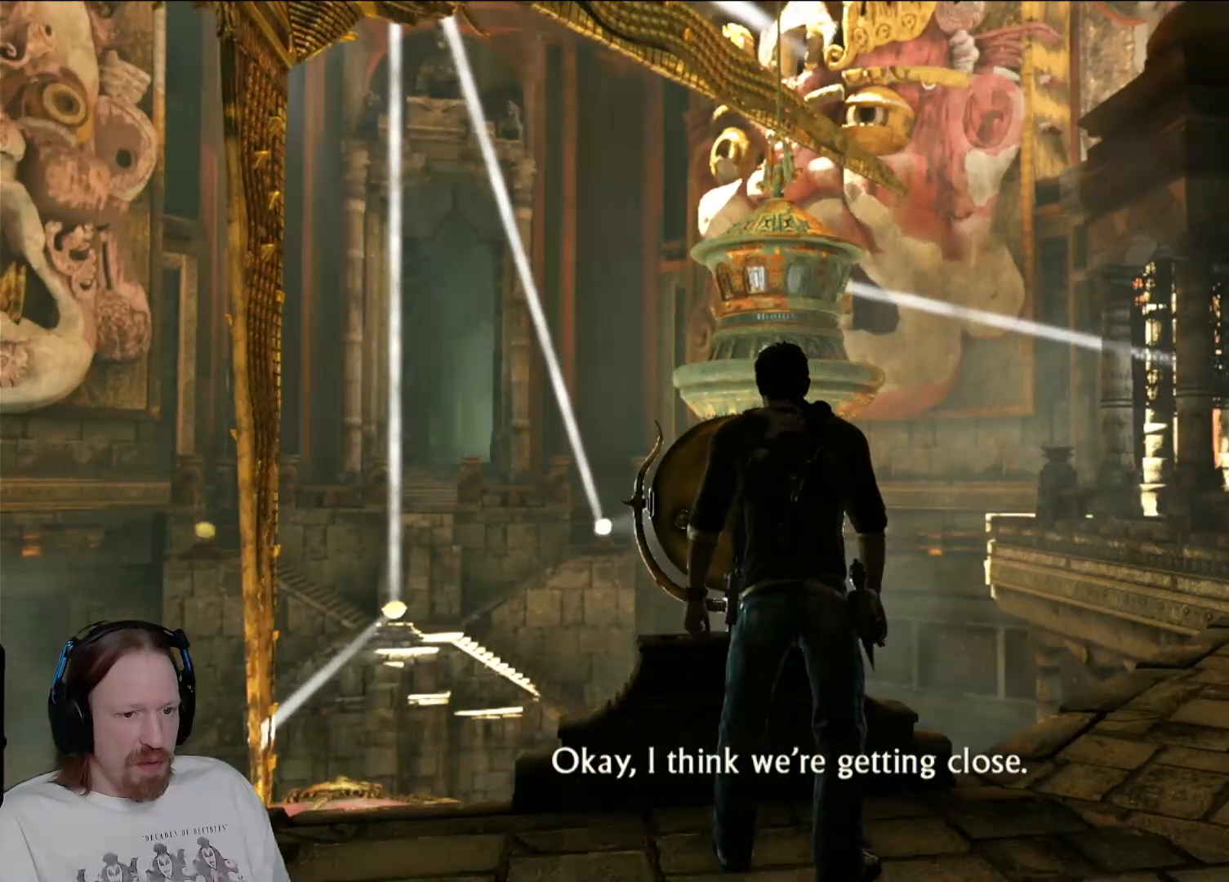
{"buttons": [], "left_stick": "up-right", "right_stick": "center", "events": [[117, "right_stick", "down-right"], [300, "right_stick", "center"]]}
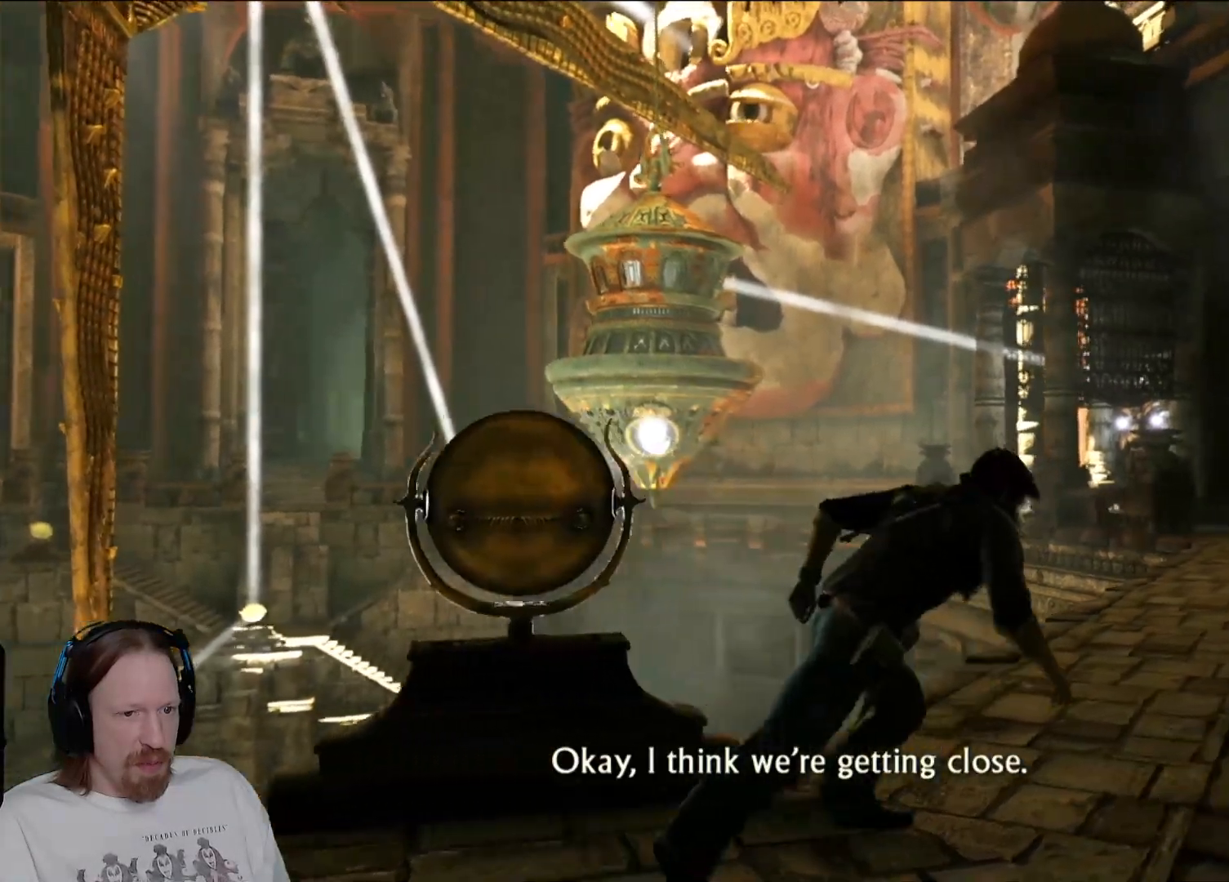
{"buttons": [], "left_stick": "up-right", "right_stick": "center", "events": []}
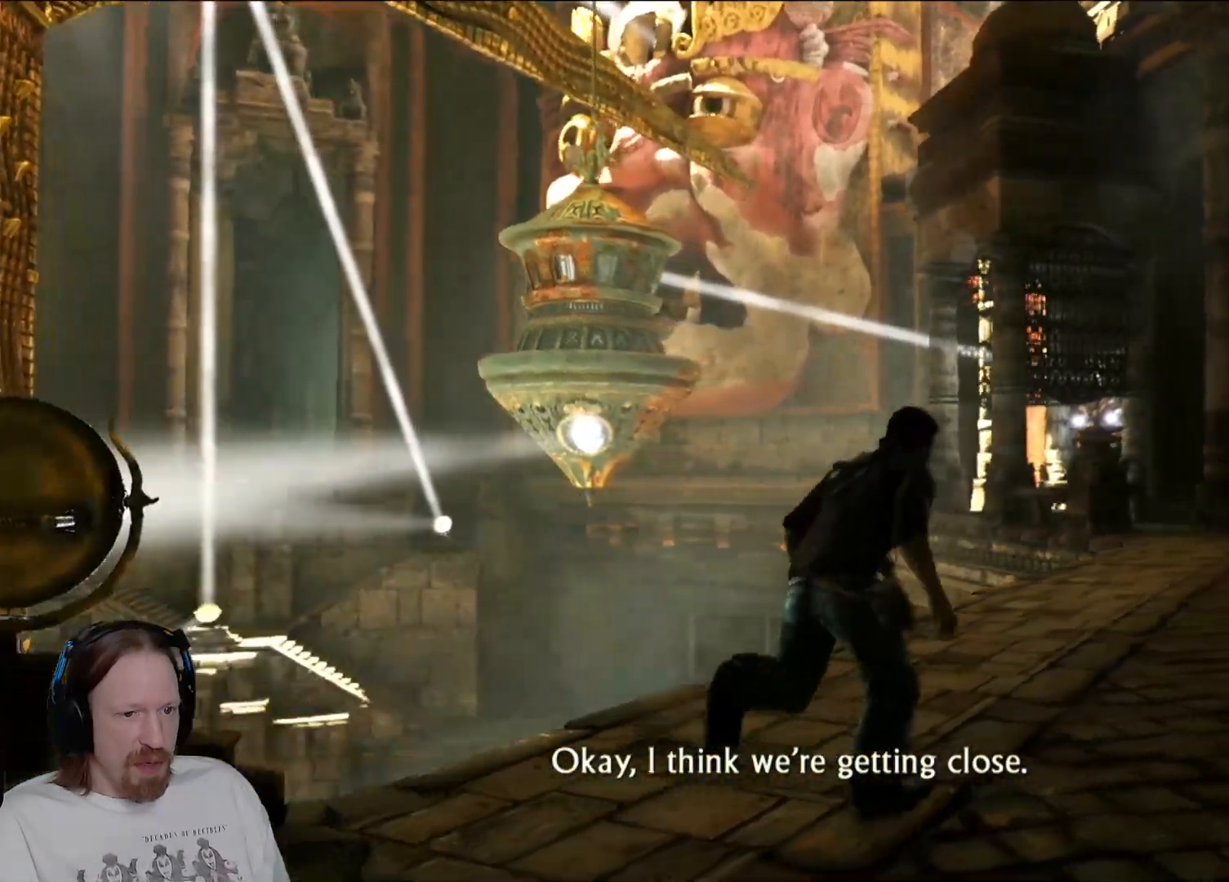
{"buttons": [], "left_stick": "up-right", "right_stick": "center", "events": []}
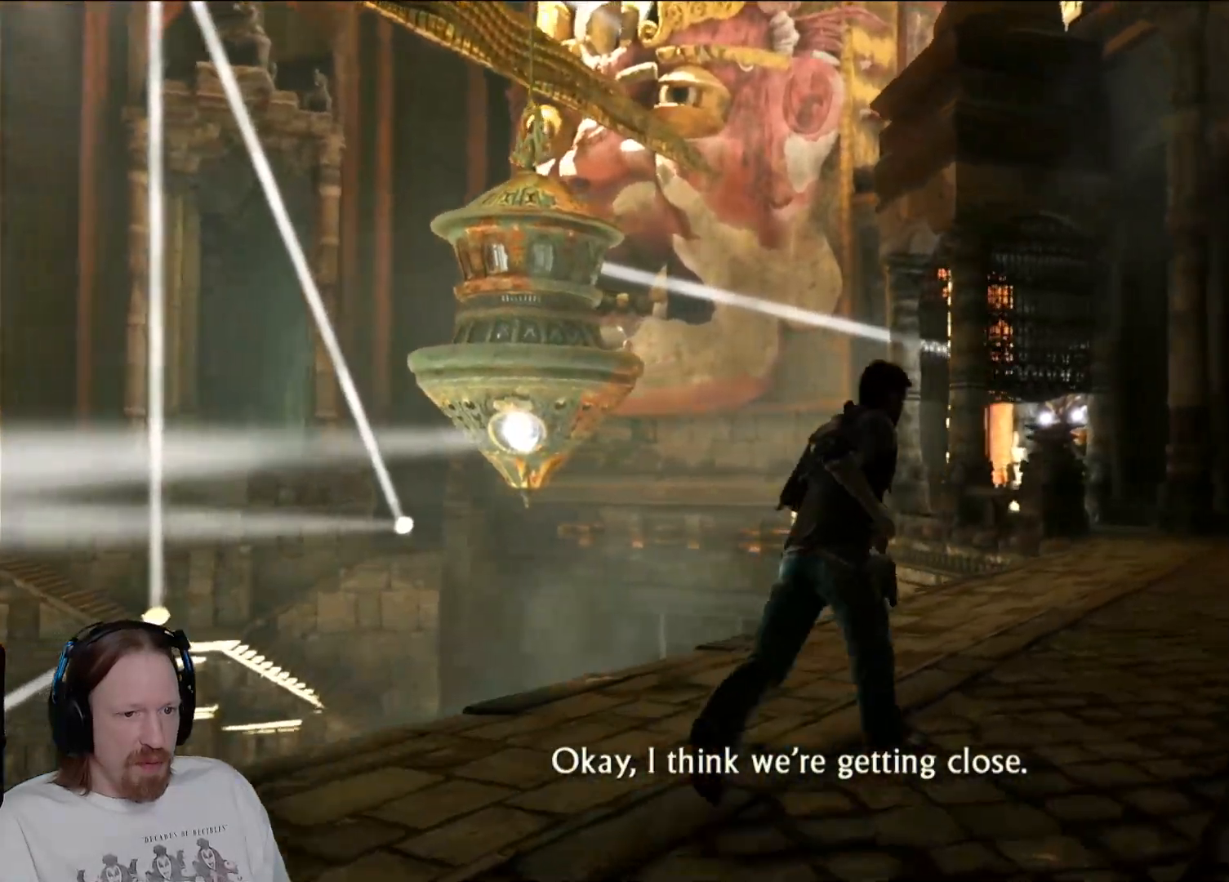
{"buttons": [], "left_stick": "up-right", "right_stick": "center", "events": []}
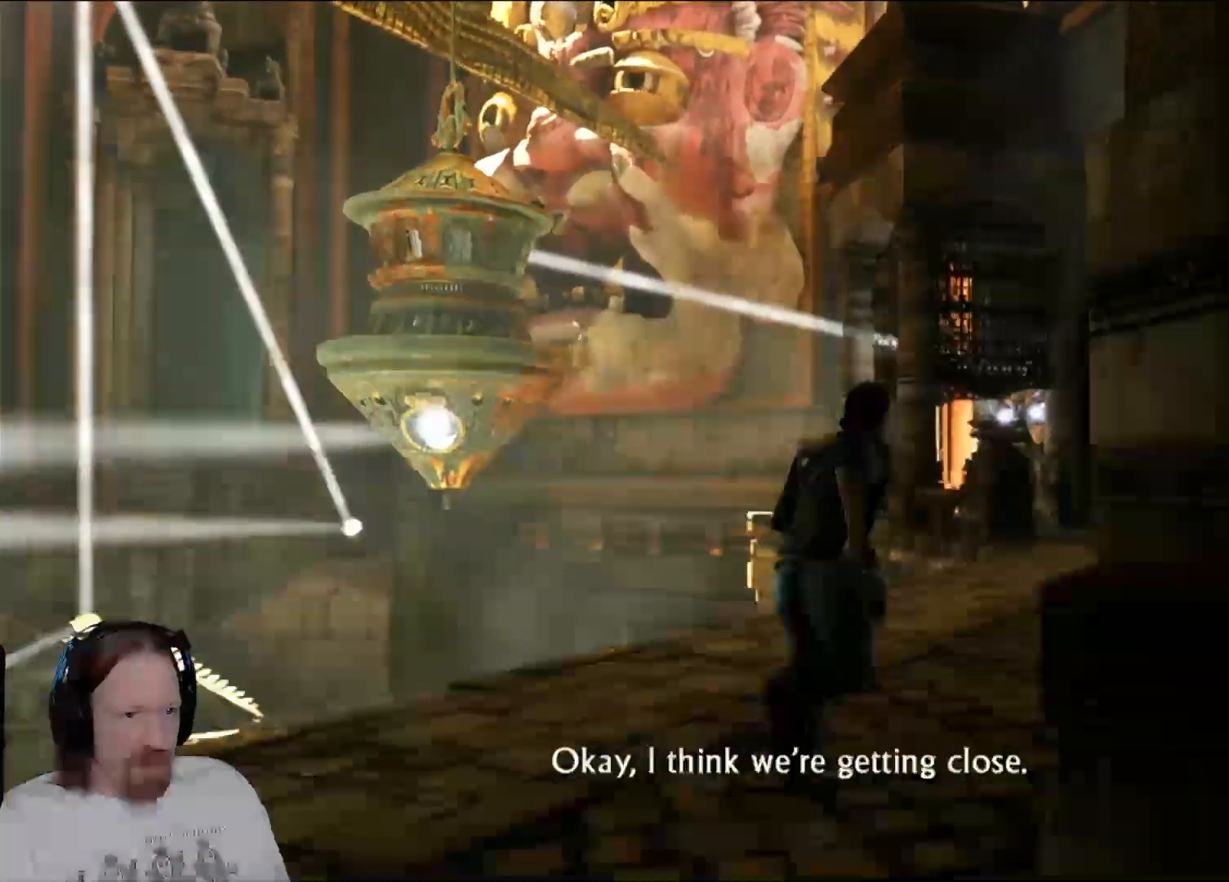
{"buttons": [], "left_stick": "up", "right_stick": "center", "events": [[200, "left_stick", "up"]]}
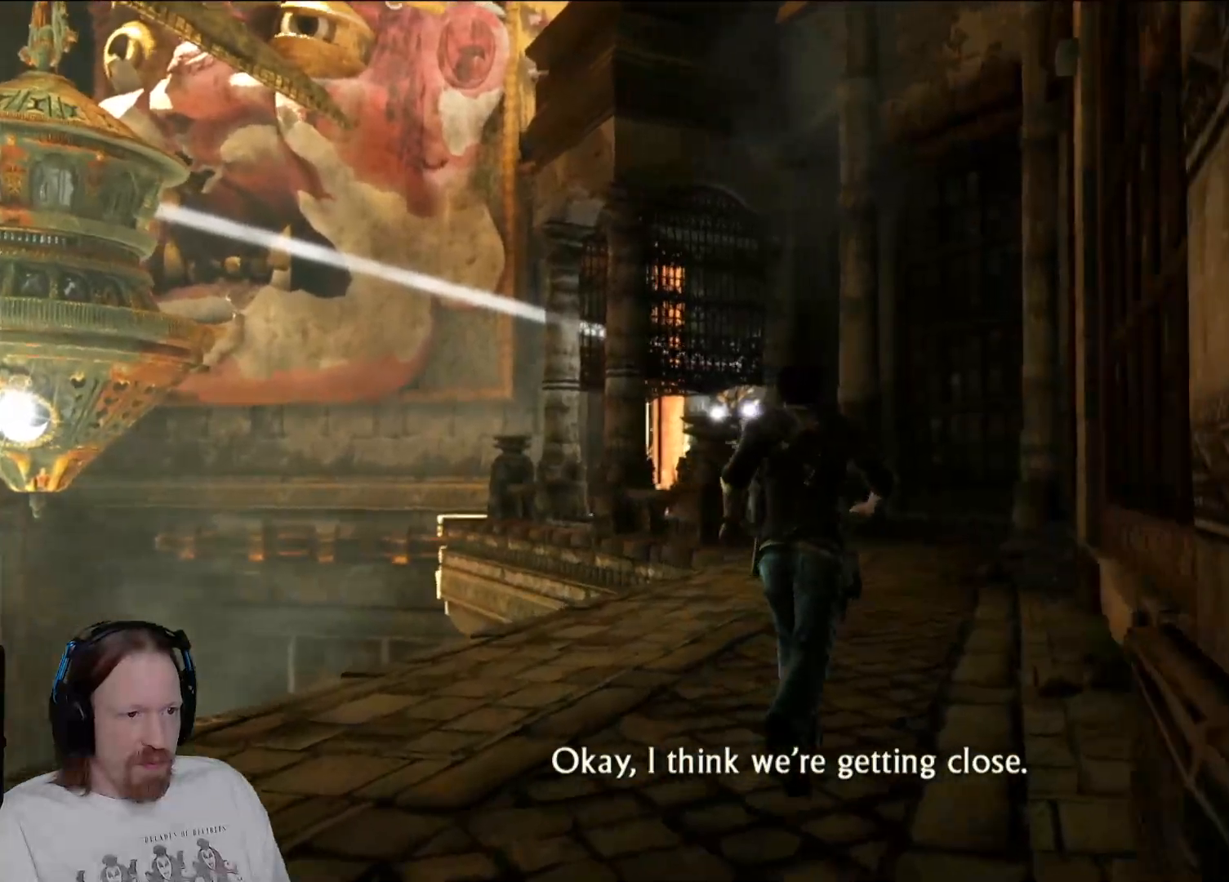
{"buttons": [], "left_stick": "up", "right_stick": "center", "events": [[50, "right_stick", "down-left"], [267, "right_stick", "center"]]}
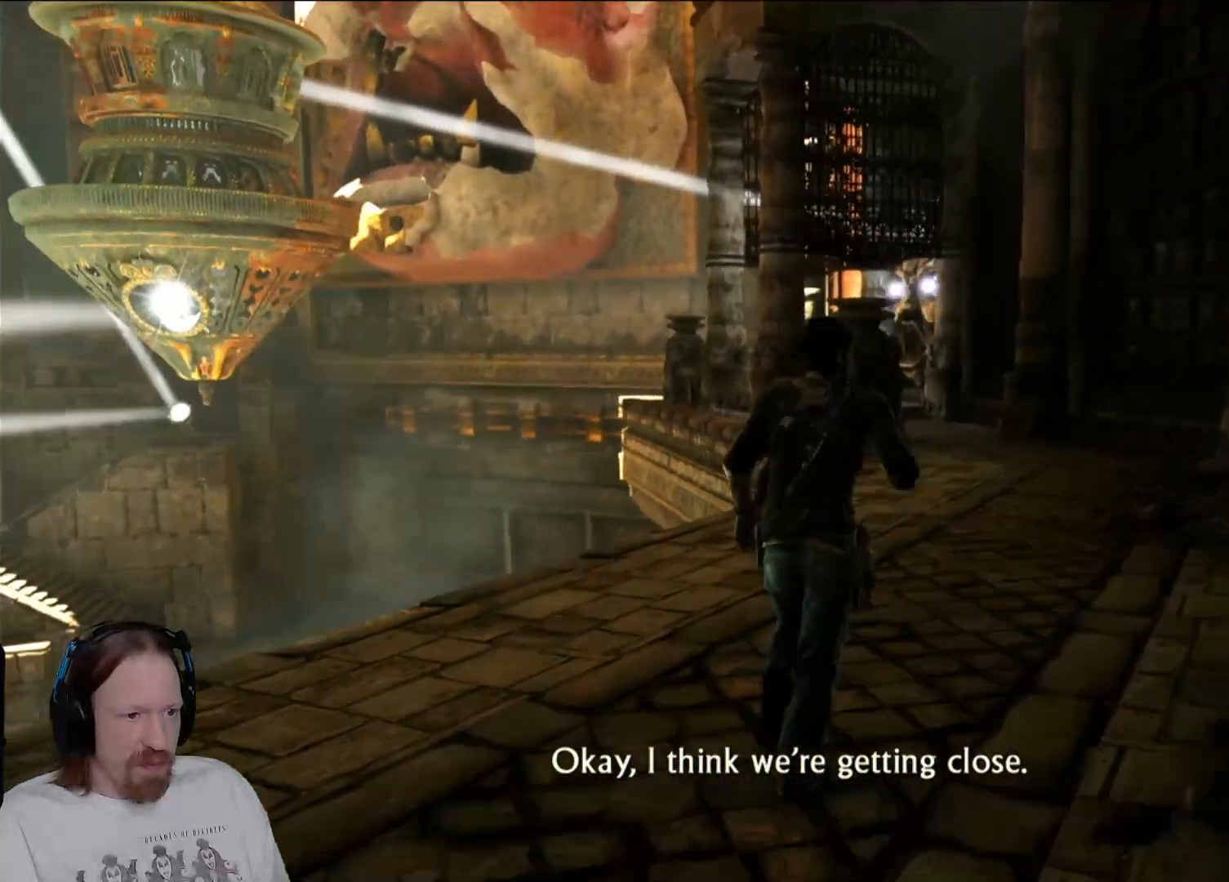
{"buttons": [], "left_stick": "up", "right_stick": "center", "events": [[183, "right_stick", "down"], [433, "right_stick", "center"]]}
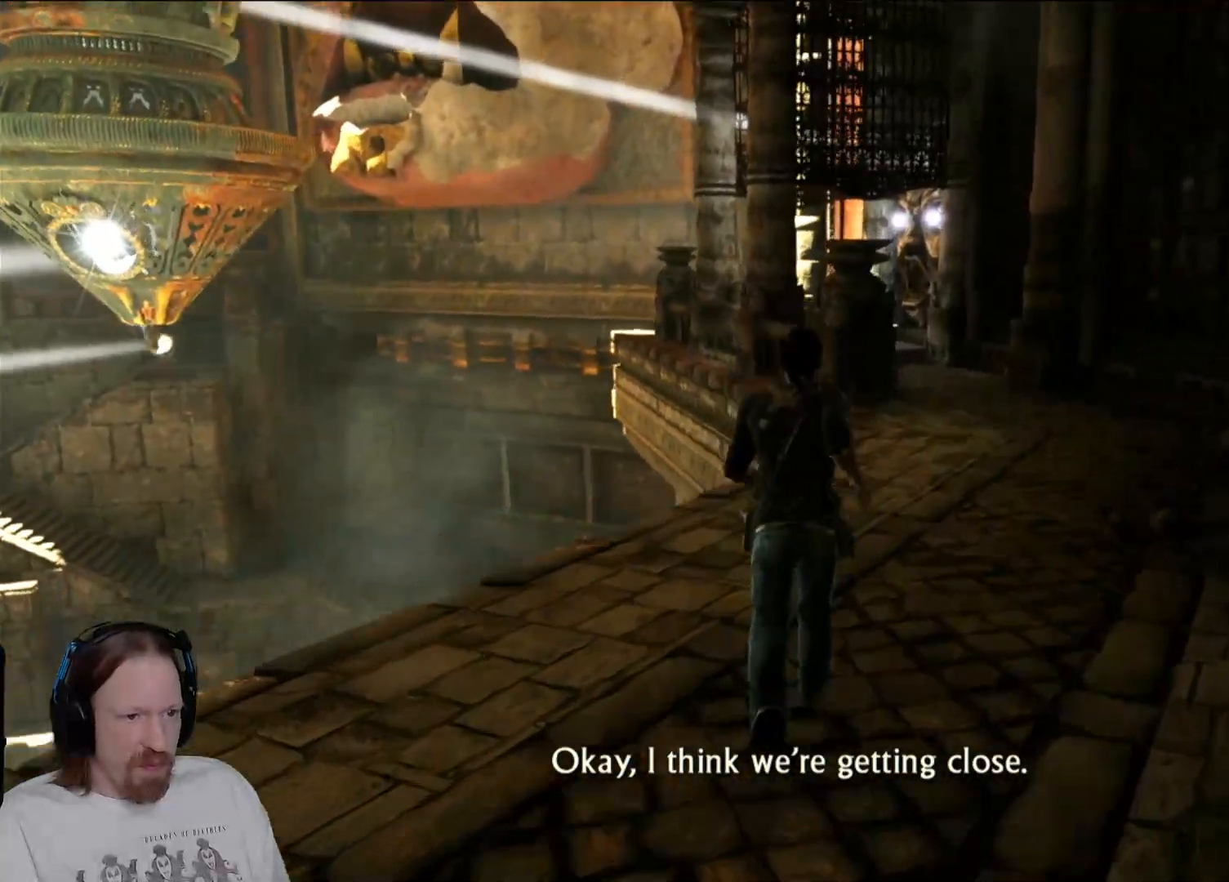
{"buttons": [], "left_stick": "up", "right_stick": "center", "events": []}
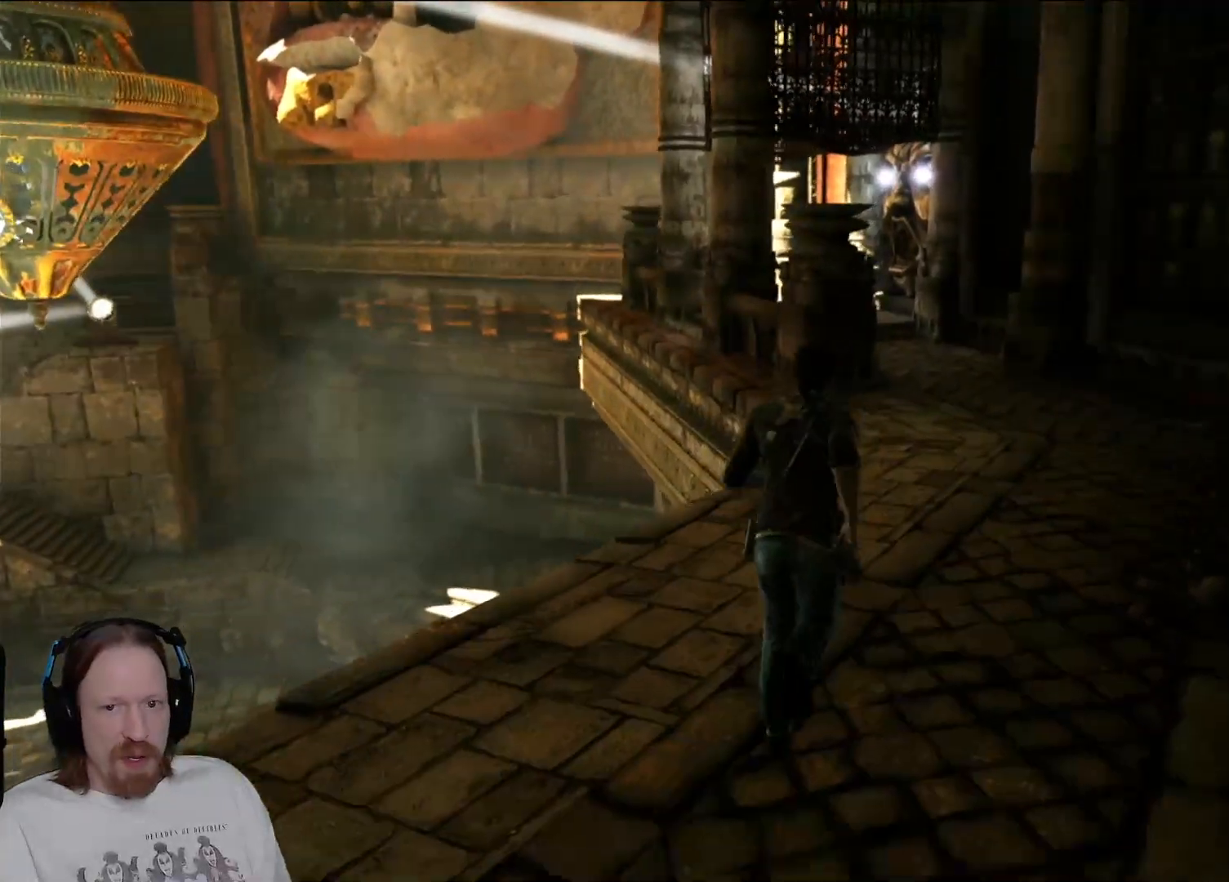
{"buttons": [], "left_stick": "up", "right_stick": "center", "events": []}
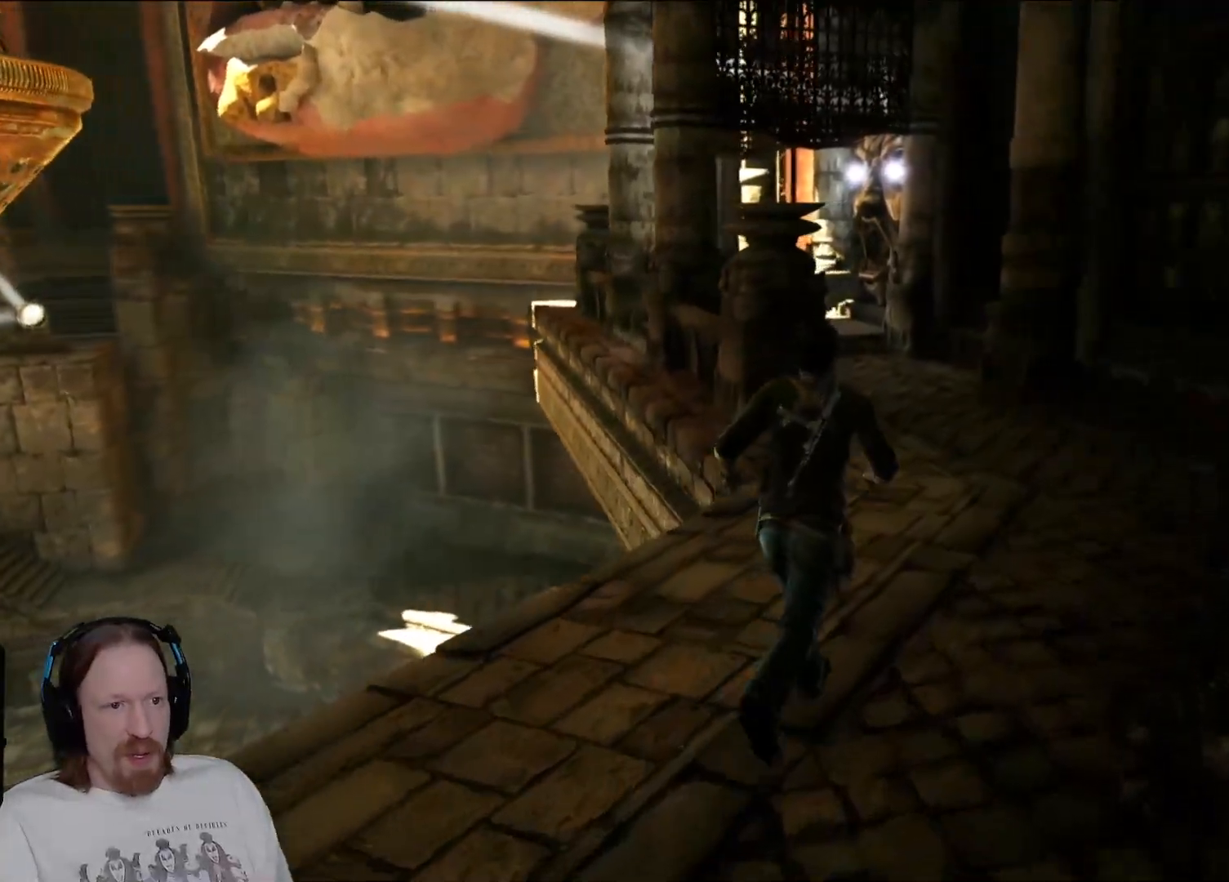
{"buttons": [], "left_stick": "up", "right_stick": "center", "events": [[200, "right_stick", "up"], [350, "right_stick", "up-left"], [450, "right_stick", "center"]]}
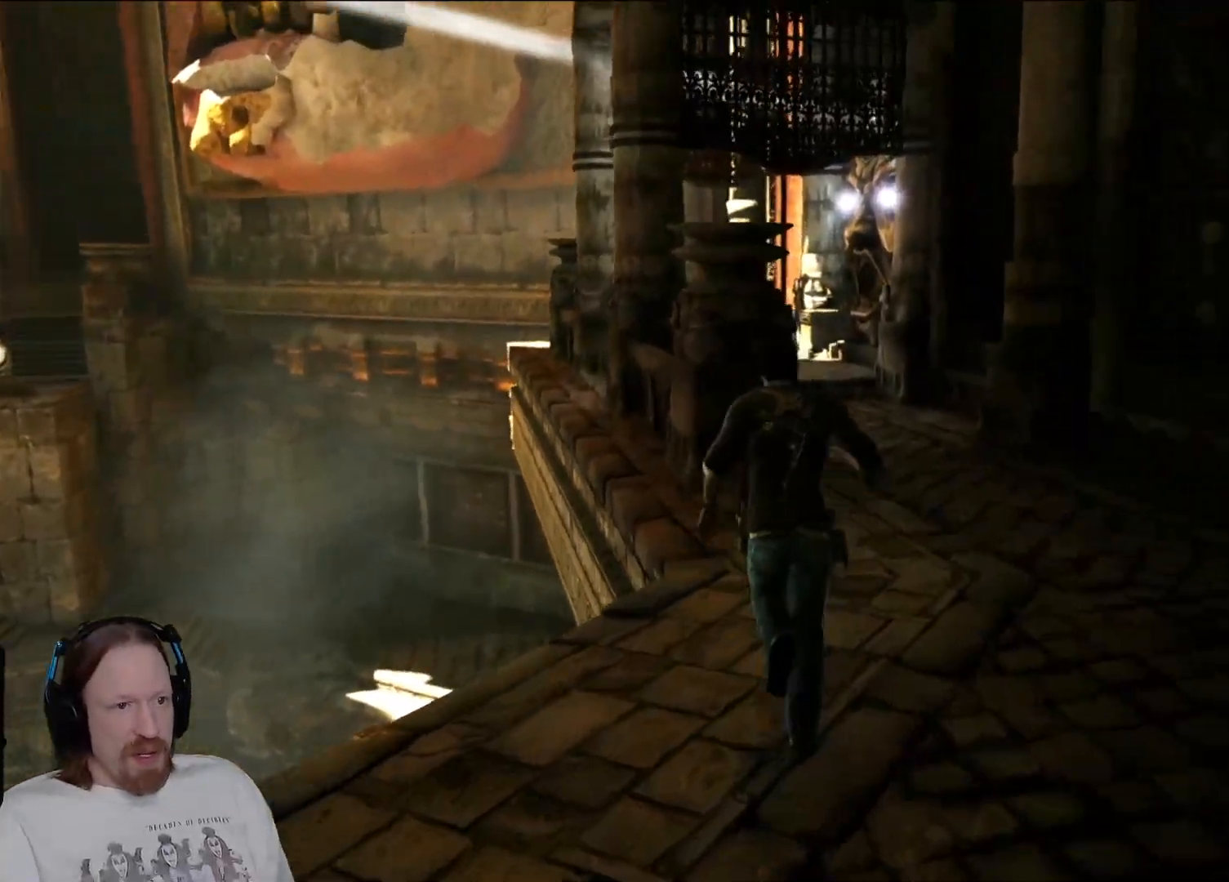
{"buttons": [], "left_stick": "up", "right_stick": "up-left", "events": [[383, "right_stick", "up-left"]]}
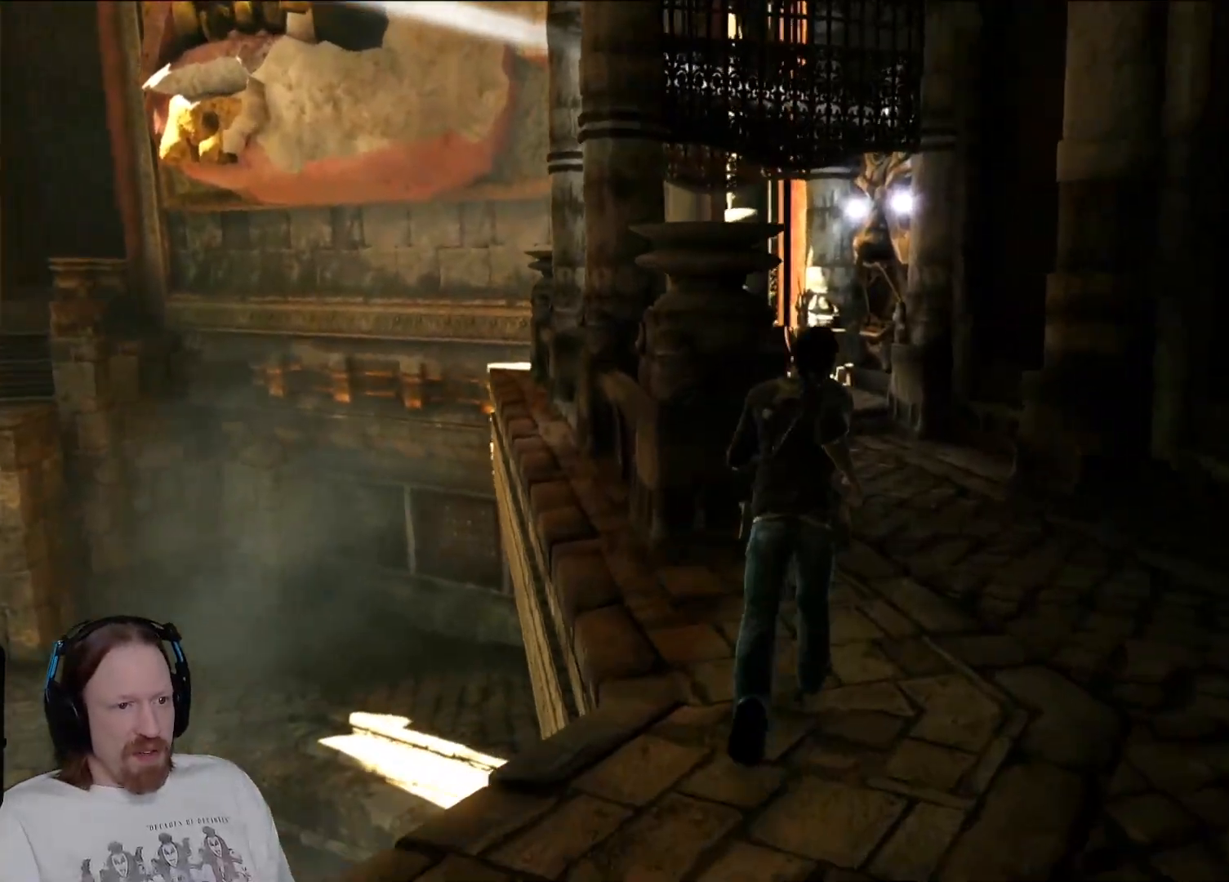
{"buttons": [], "left_stick": "up", "right_stick": "center", "events": [[67, "right_stick", "center"]]}
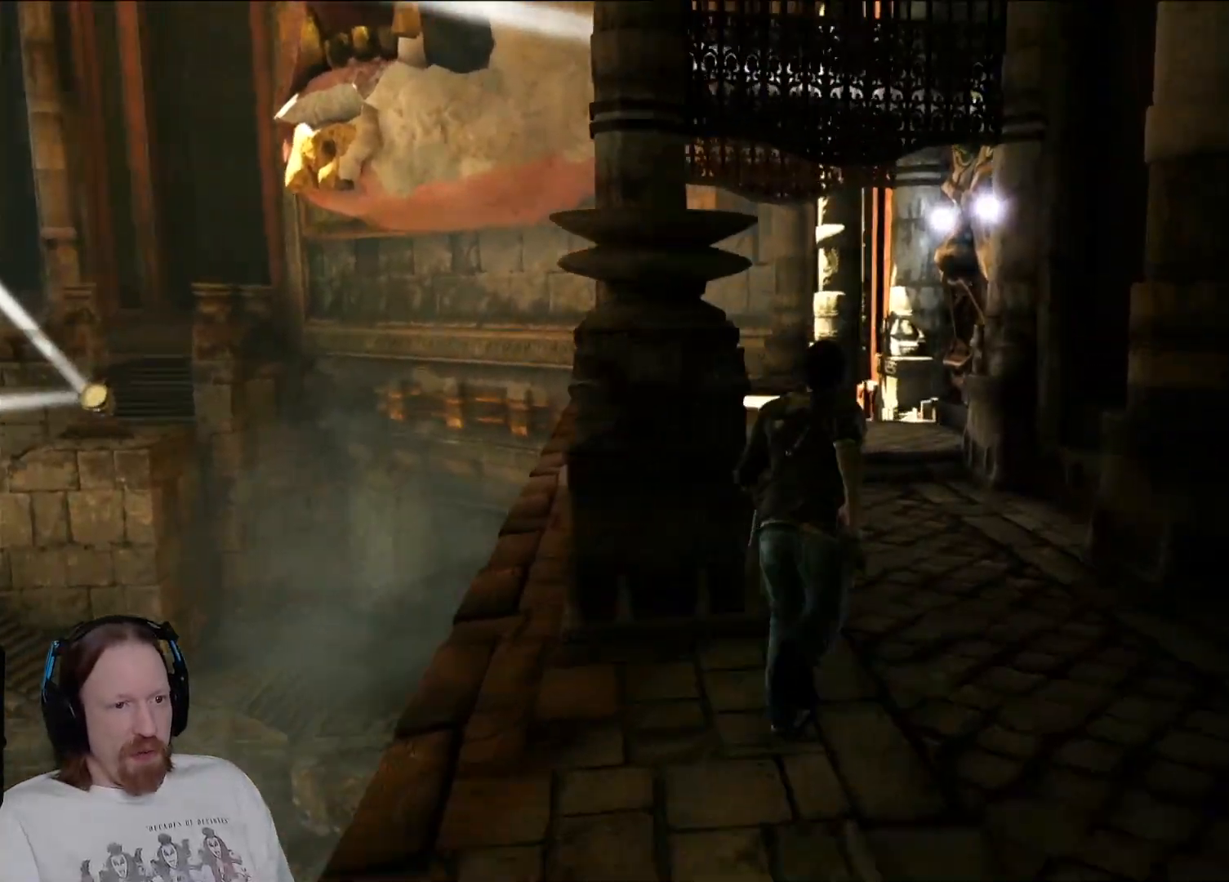
{"buttons": [], "left_stick": "up", "right_stick": "center", "events": [[33, "right_stick", "left"], [233, "right_stick", "center"]]}
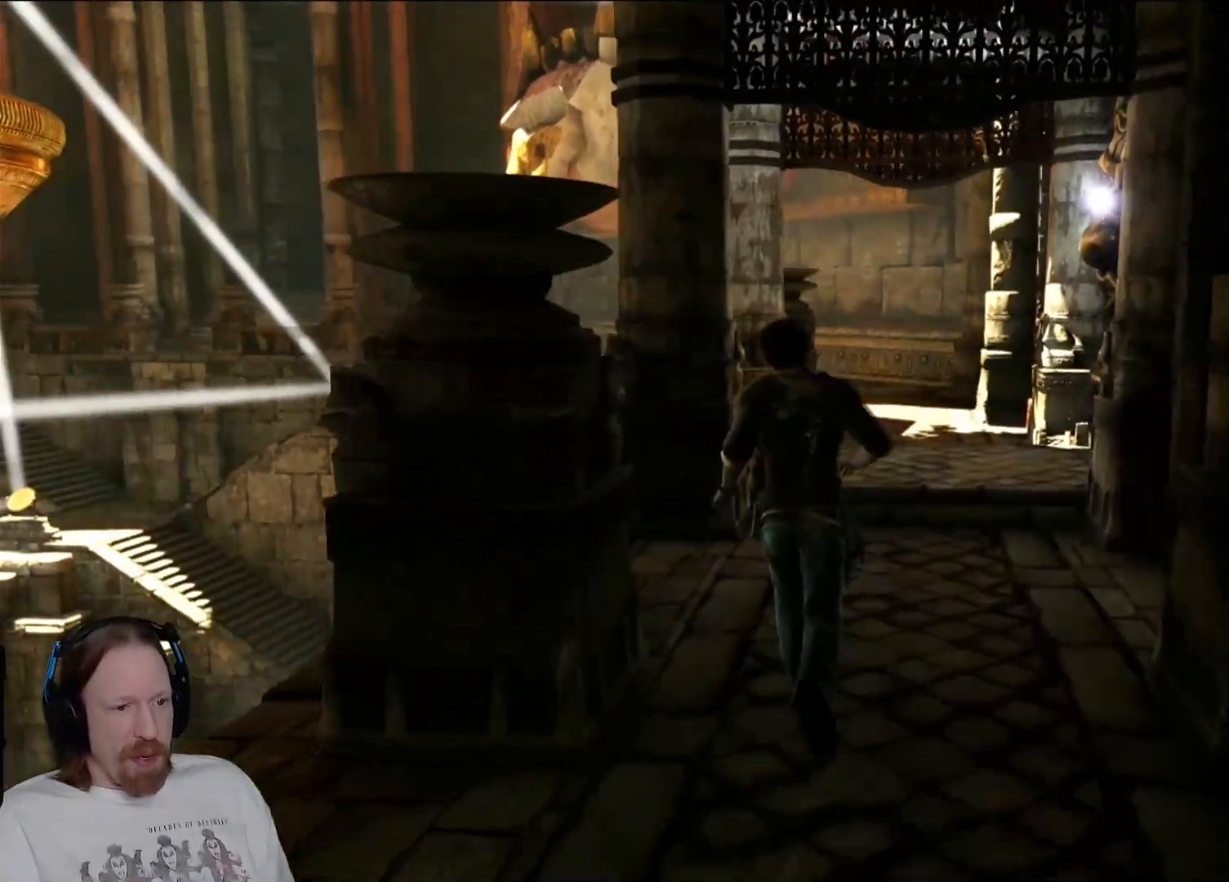
{"buttons": [], "left_stick": "up", "right_stick": "center", "events": []}
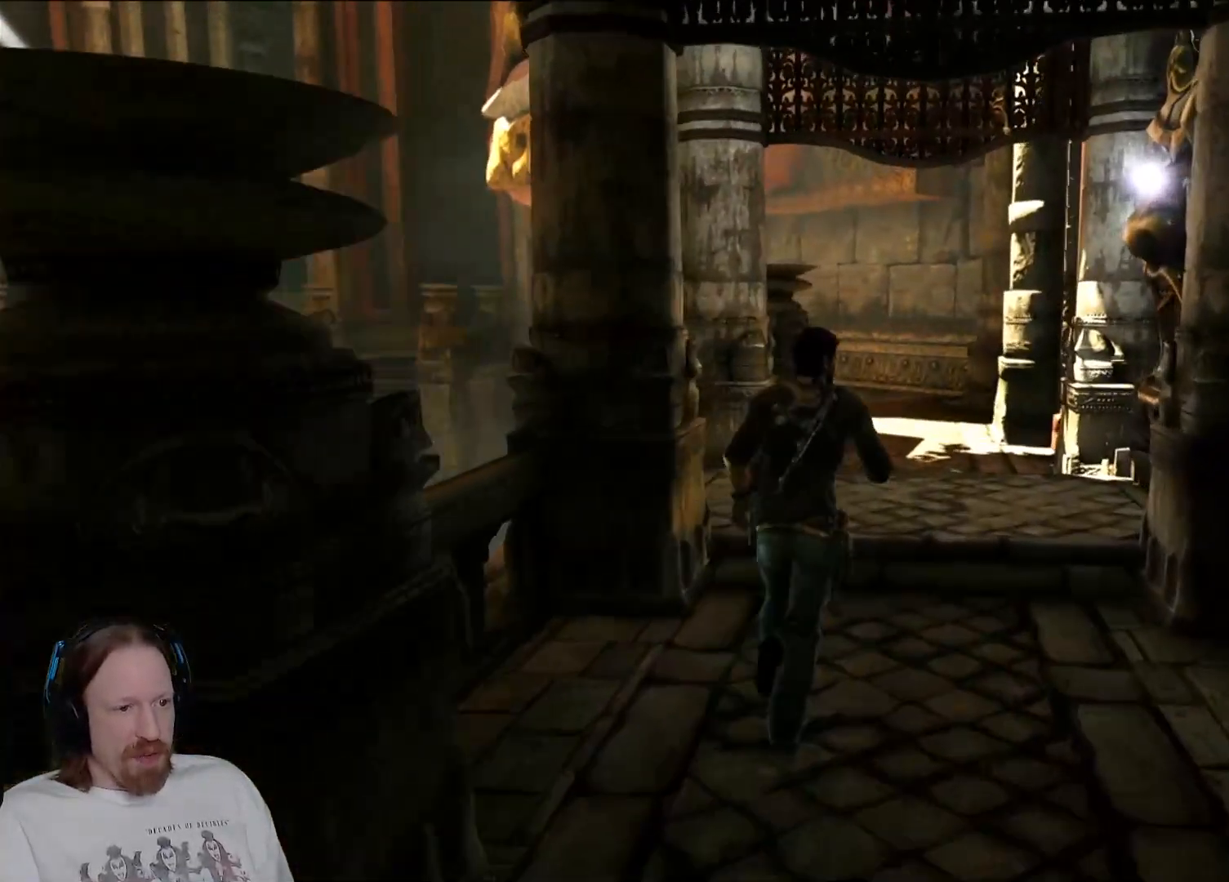
{"buttons": [], "left_stick": "up", "right_stick": "right", "events": [[467, "right_stick", "right"]]}
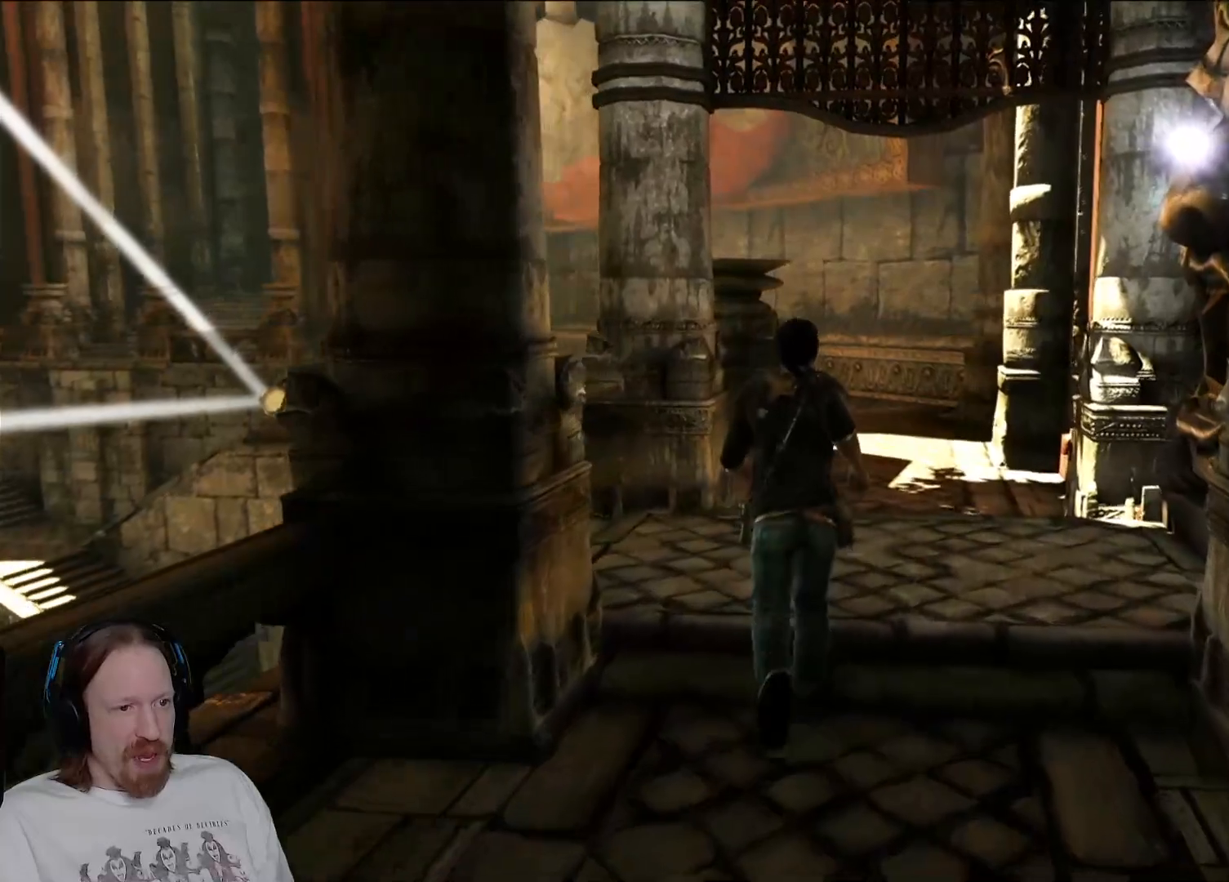
{"buttons": [], "left_stick": "center", "right_stick": "right", "events": [[267, "left_stick", "up-left"], [417, "left_stick", "center"]]}
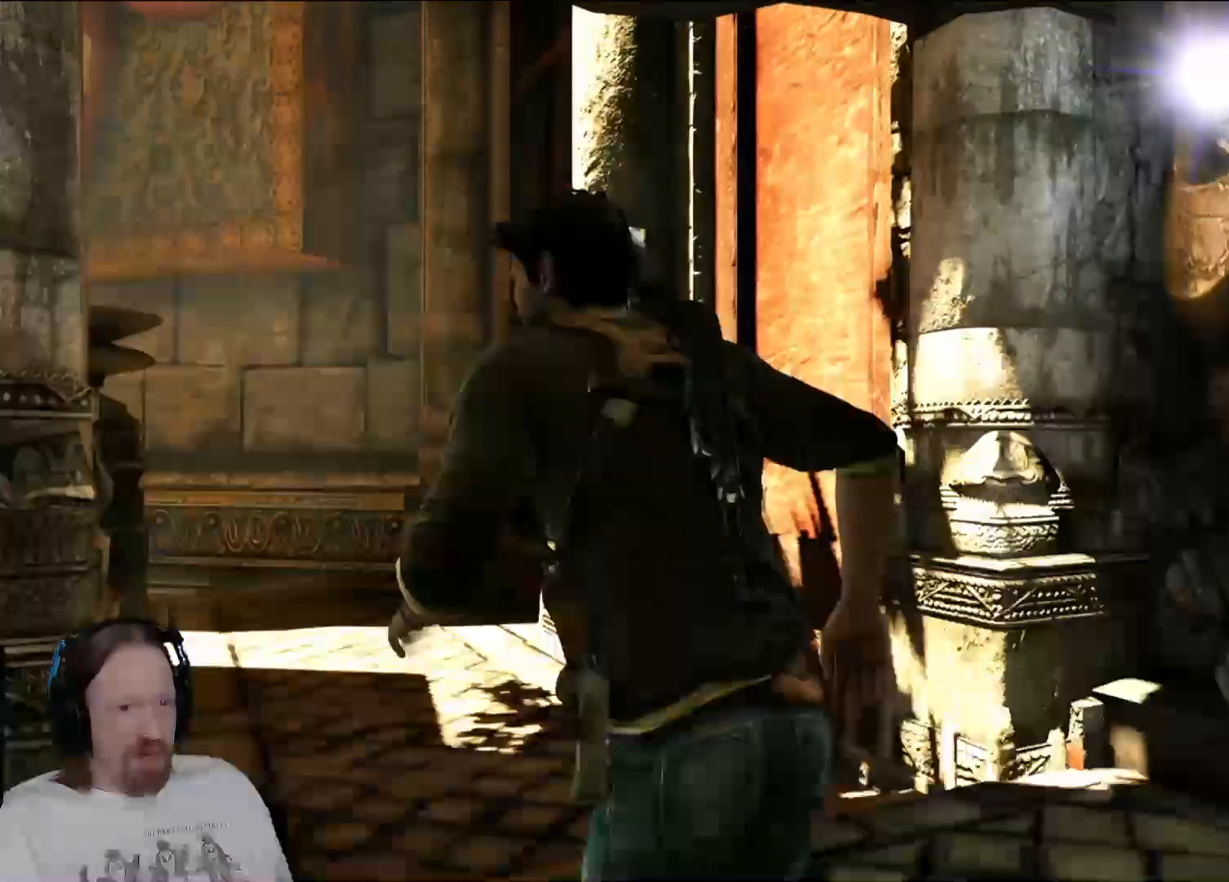
{"buttons": [], "left_stick": "up", "right_stick": "center", "events": [[150, "left_stick", "up"], [250, "right_stick", "center"]]}
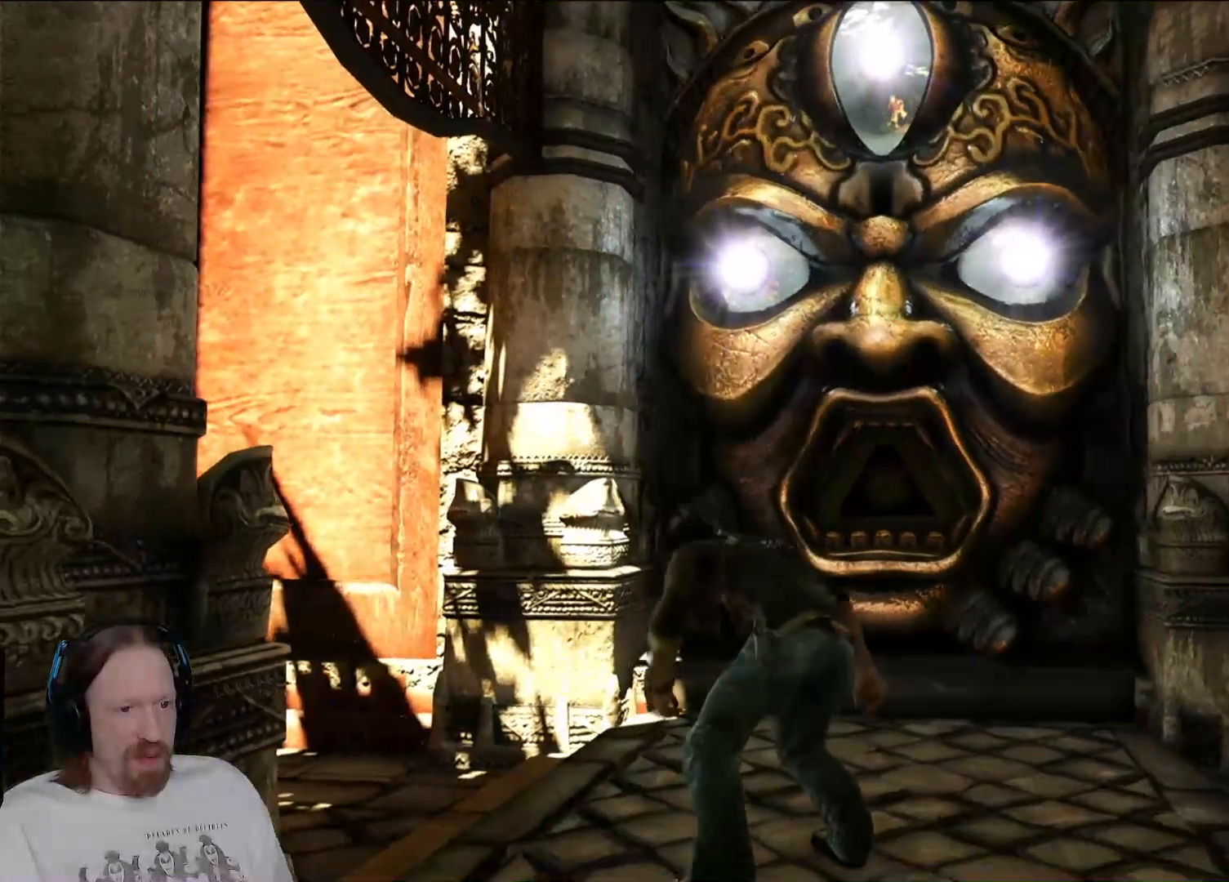
{"buttons": ["TRIANGLE"], "left_stick": "center", "right_stick": "center", "events": [[117, "L2", "down"], [183, "L2", "up"], [433, "TRIANGLE", "down"], [483, "left_stick", "center"]]}
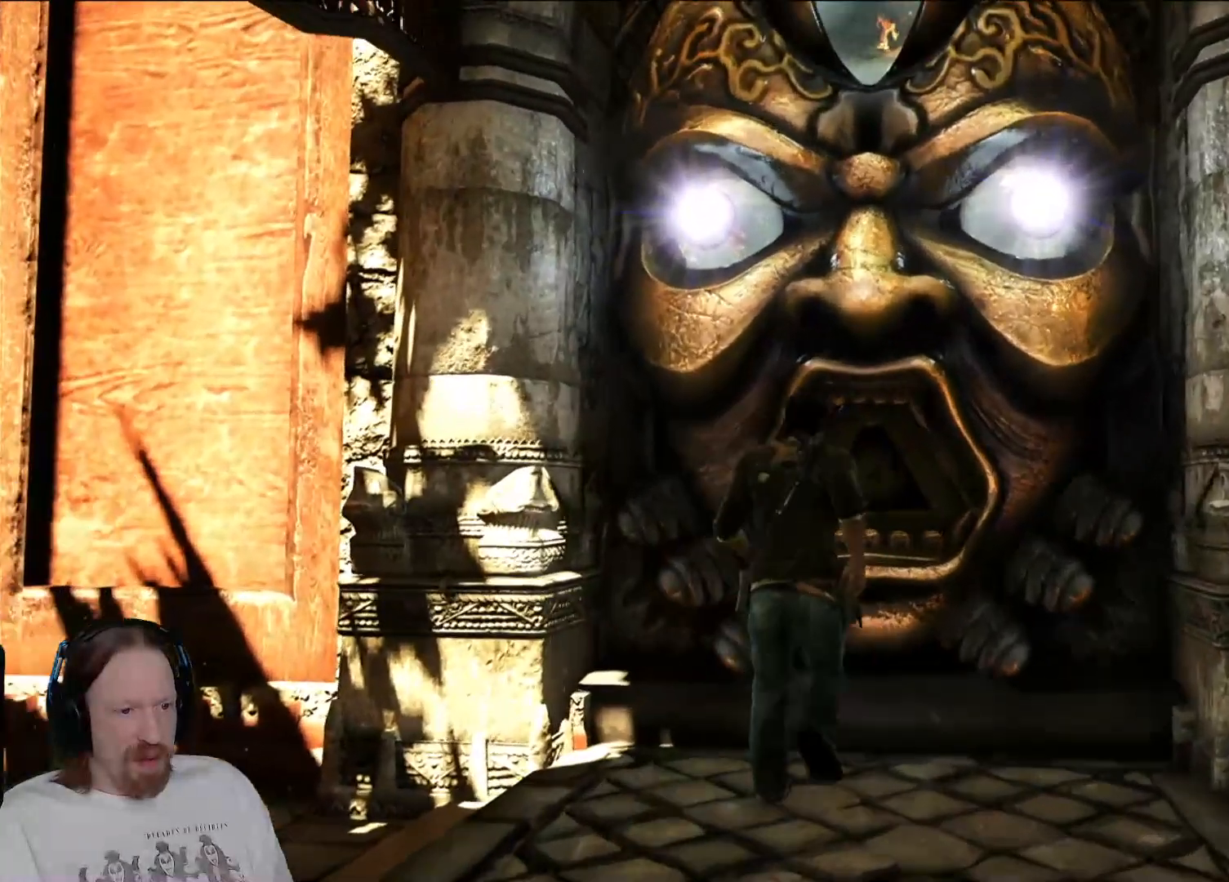
{"buttons": [], "left_stick": "center", "right_stick": "center", "events": [[50, "R1", "down"], [50, "R2", "down"], [50, "TRIANGLE", "up"], [233, "R1", "up"], [367, "R2", "up"]]}
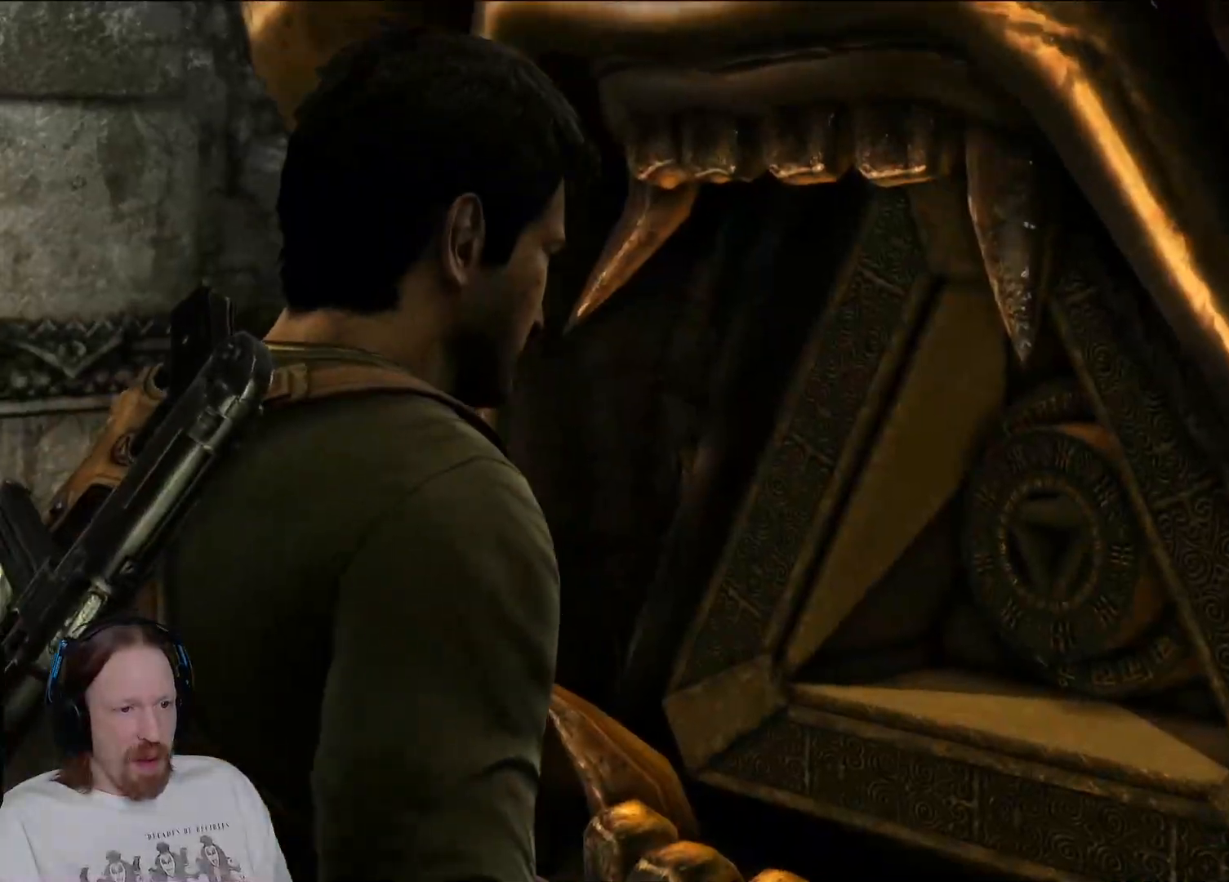
{"buttons": [], "left_stick": "center", "right_stick": "center", "events": []}
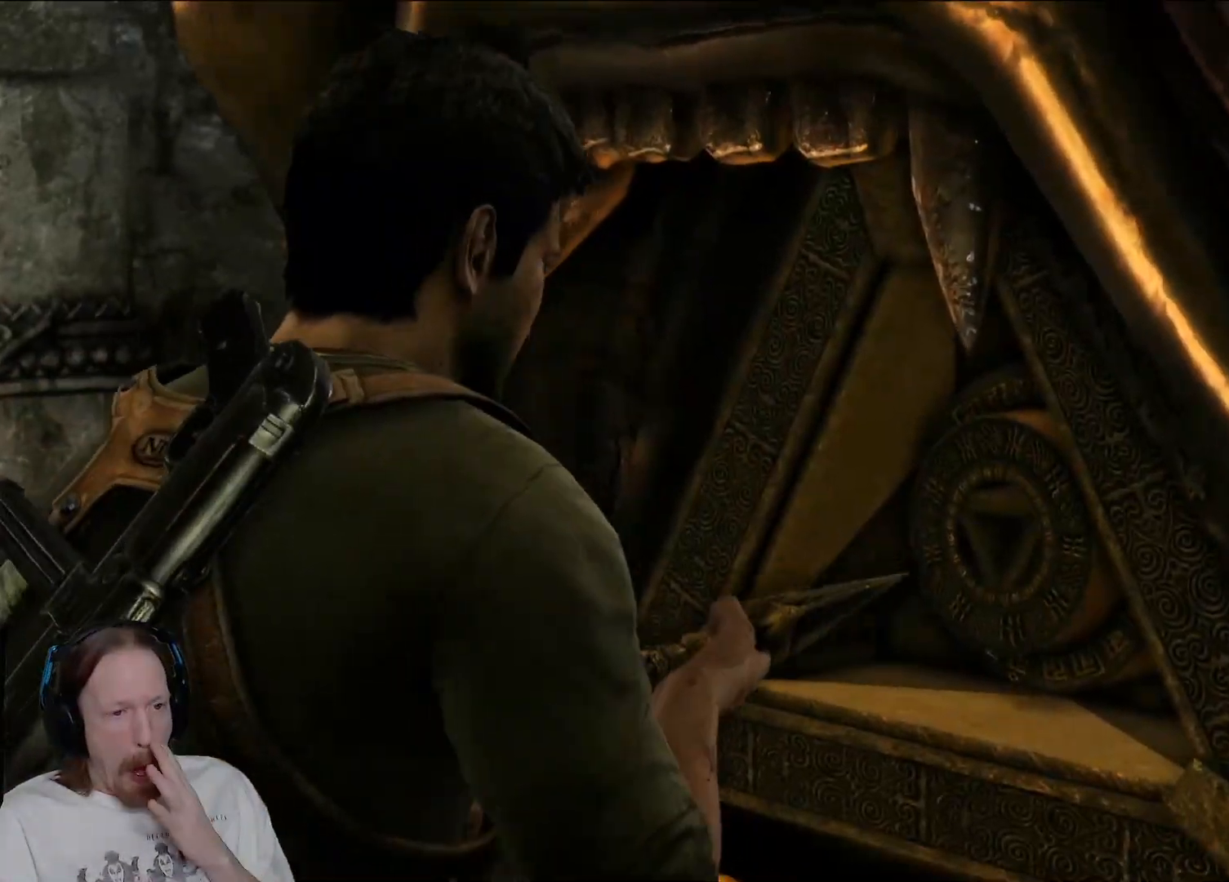
{"buttons": ["HOME"], "left_stick": "center", "right_stick": "center", "events": [[317, "HOME", "down"]]}
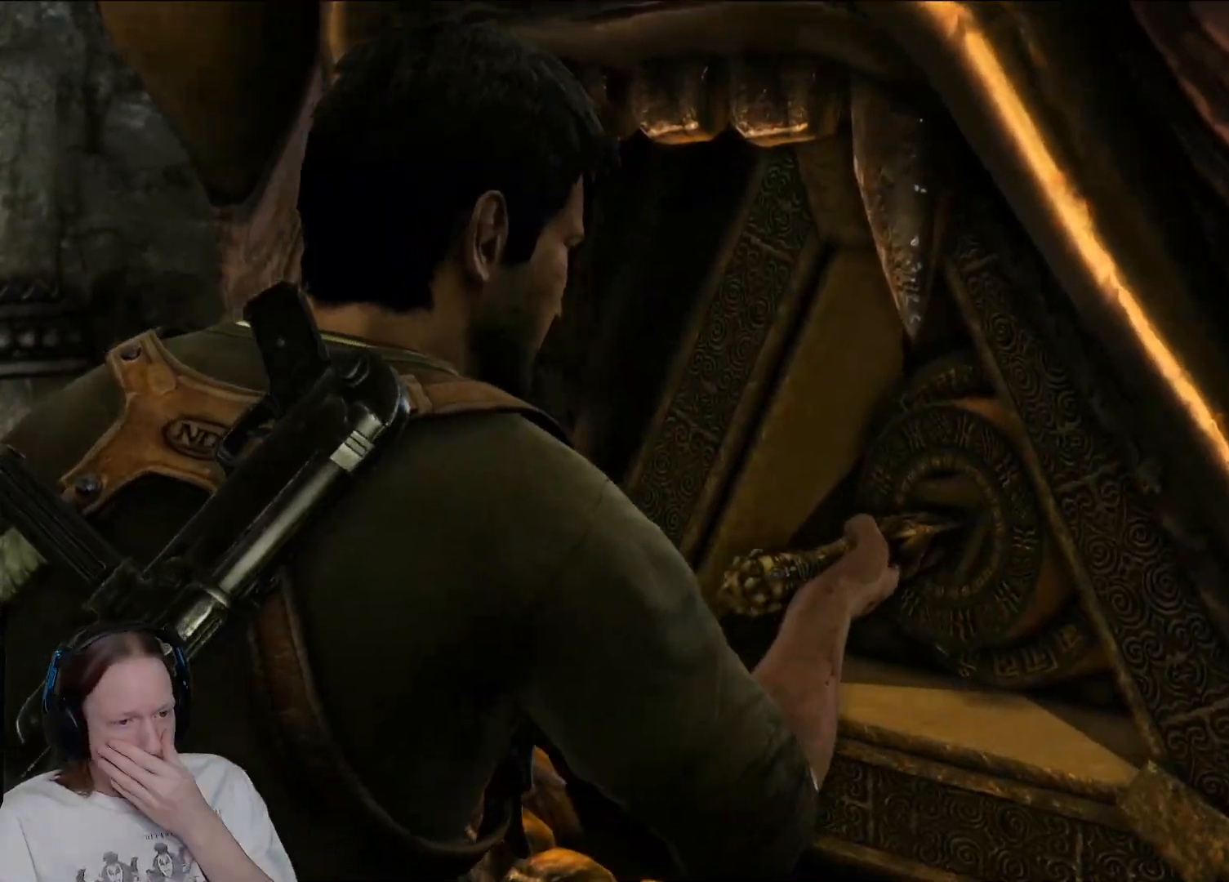
{"buttons": [], "left_stick": "center", "right_stick": "center", "events": [[33, "HOME", "up"]]}